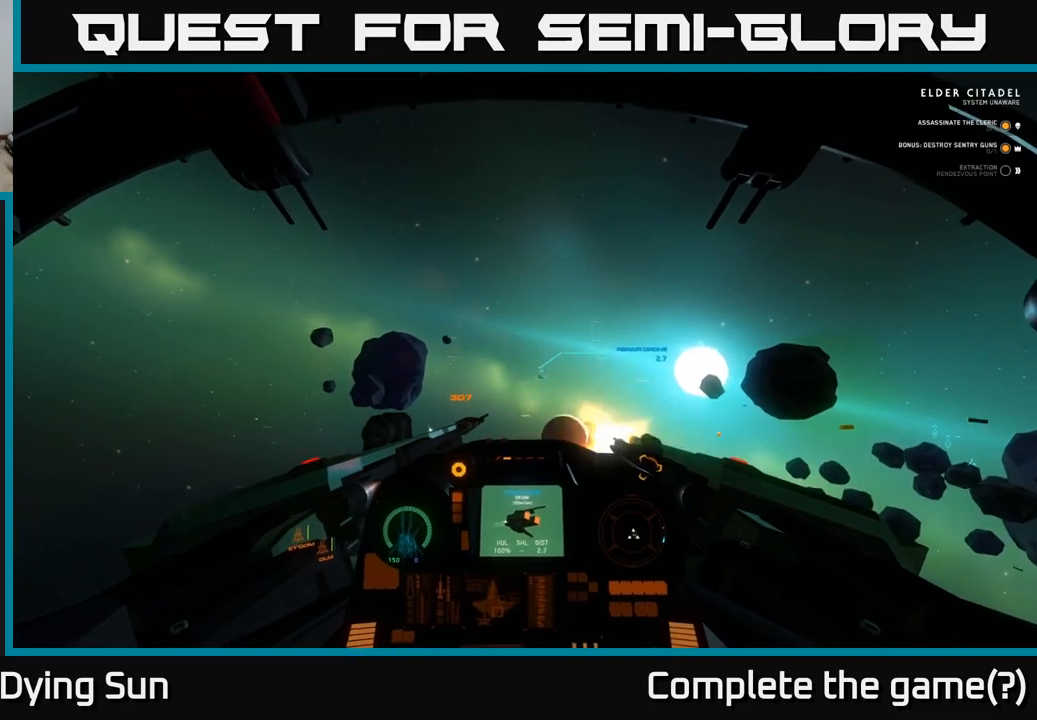
Gameplay with a controller (Xbox layout); each line is a JSON object with the inputs held at the frame after it. "events" lists button and stick changes between this image and that frame as [ms after this image, input, new state], when the widget could be followed in between.
{"buttons": ["L2"], "left_stick": "center", "right_stick": "center", "events": [[50, "right_stick", "center"], [233, "right_stick", "right"], [400, "R2", "up"], [417, "right_stick", "center"]]}
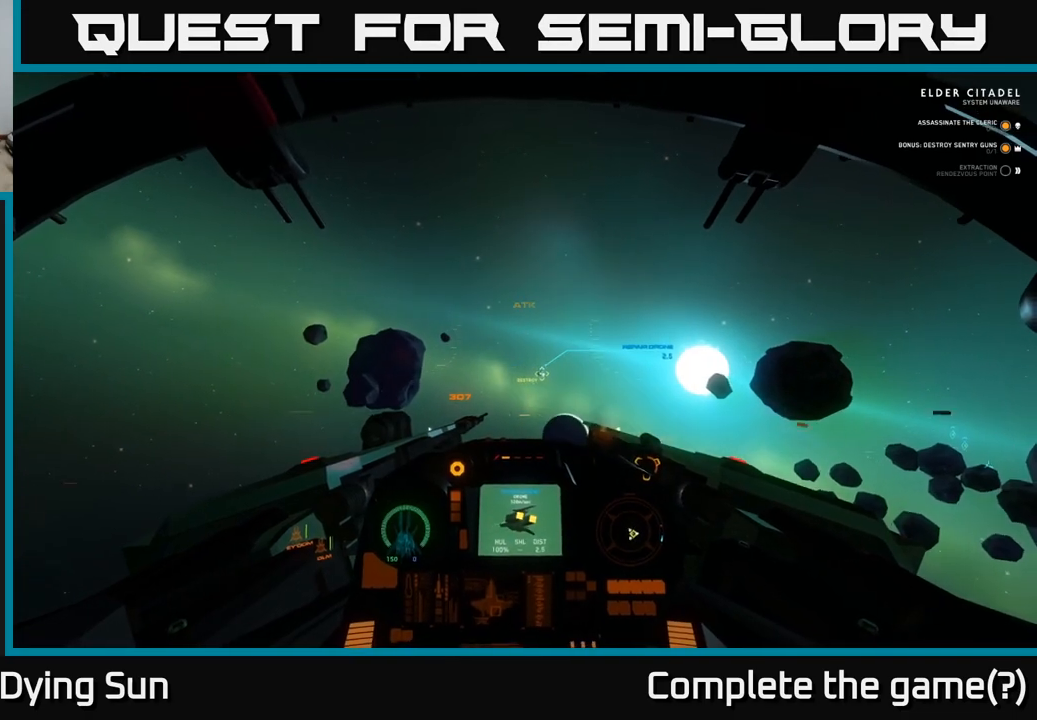
{"buttons": ["L2", "R2"], "left_stick": "center", "right_stick": "center", "events": [[217, "right_stick", "right"], [383, "right_stick", "center"], [450, "R2", "down"]]}
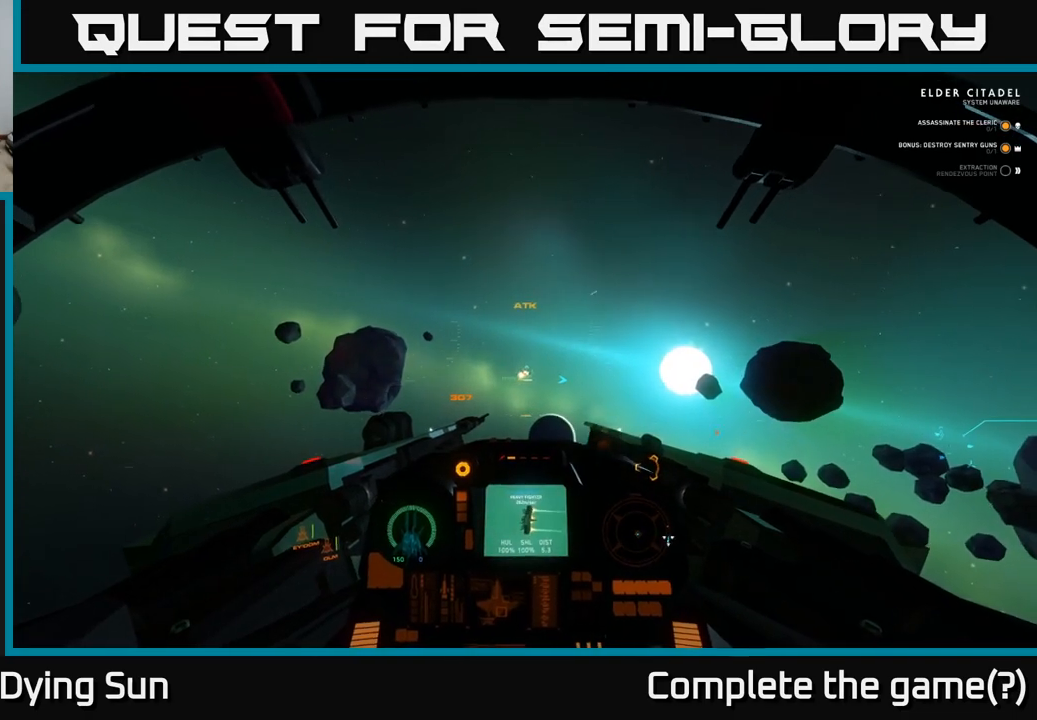
{"buttons": ["L2"], "left_stick": "center", "right_stick": "left", "events": [[167, "R2", "up"], [500, "right_stick", "left"]]}
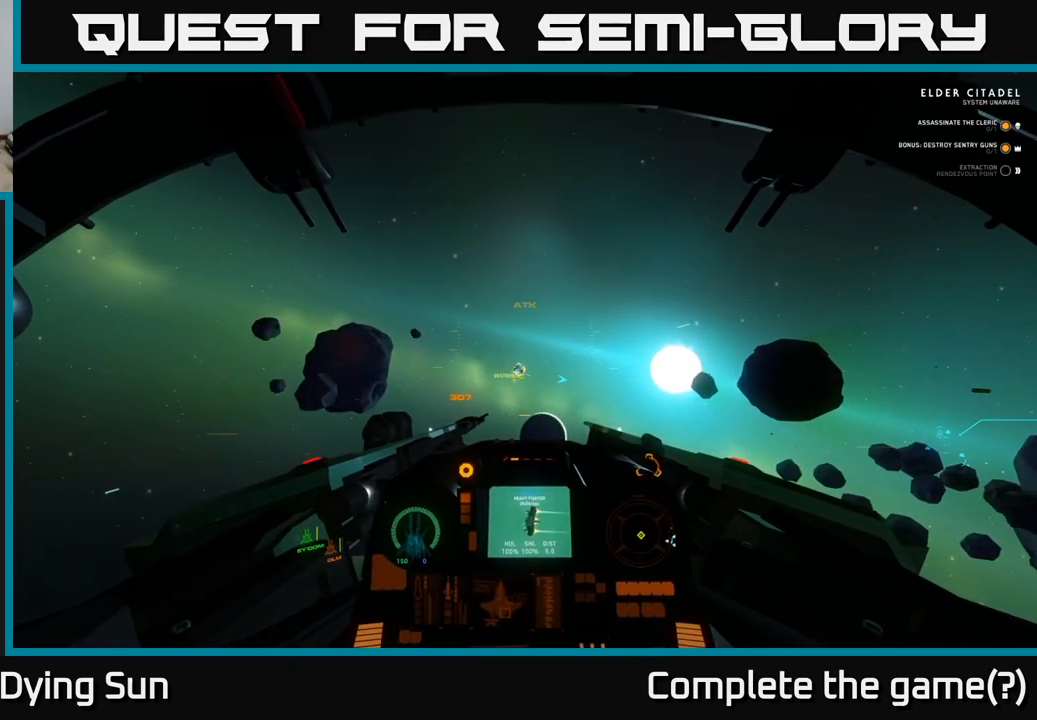
{"buttons": [], "left_stick": "center", "right_stick": "center", "events": [[83, "right_stick", "center"], [383, "R1", "down"], [433, "L2", "up"], [483, "R1", "up"]]}
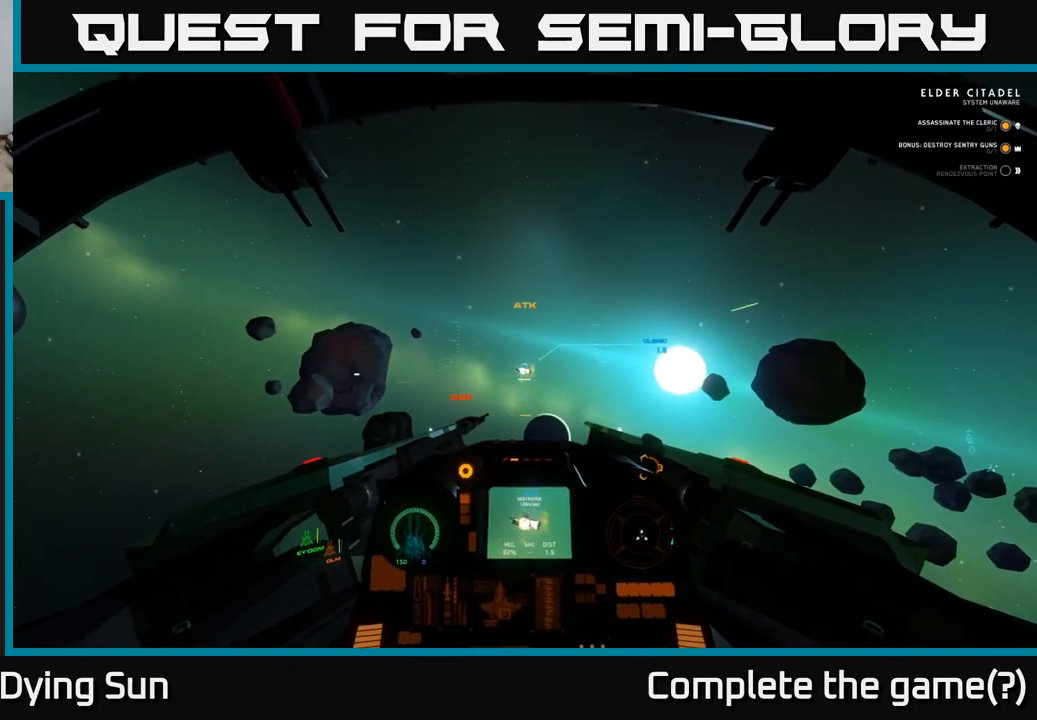
{"buttons": ["L2", "R2"], "left_stick": "center", "right_stick": "center", "events": [[67, "L2", "down"], [183, "right_stick", "up-right"], [283, "right_stick", "center"], [383, "R2", "down"]]}
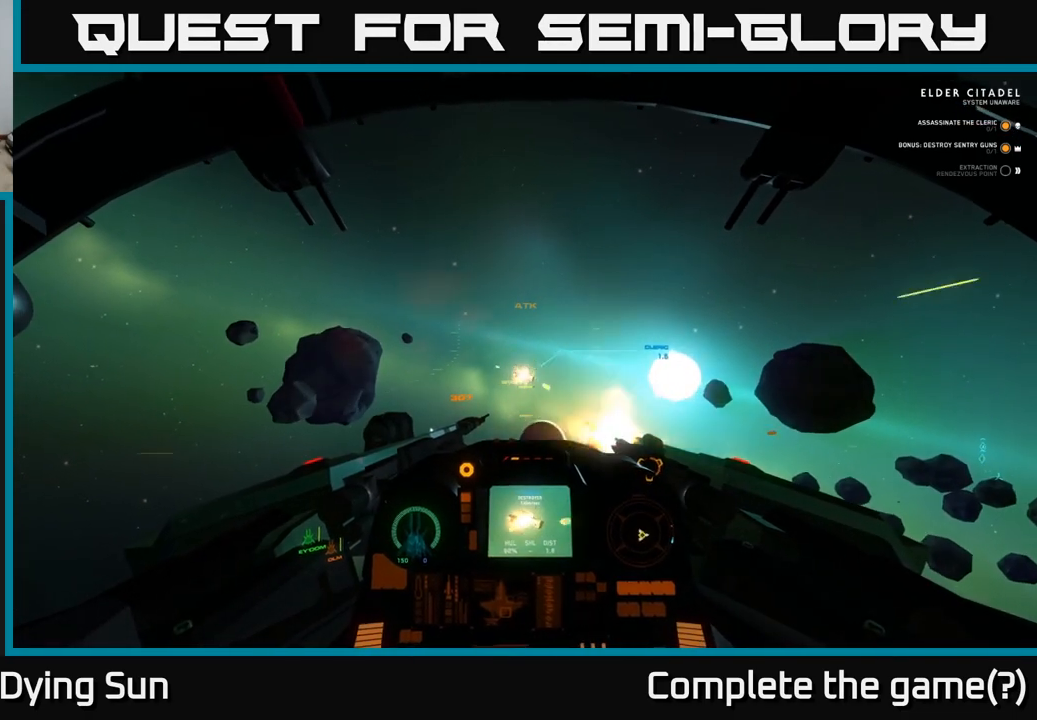
{"buttons": ["R2"], "left_stick": "down", "right_stick": "right", "events": [[100, "right_stick", "down"], [117, "L2", "up"], [167, "right_stick", "center"], [400, "left_stick", "down"], [450, "right_stick", "right"]]}
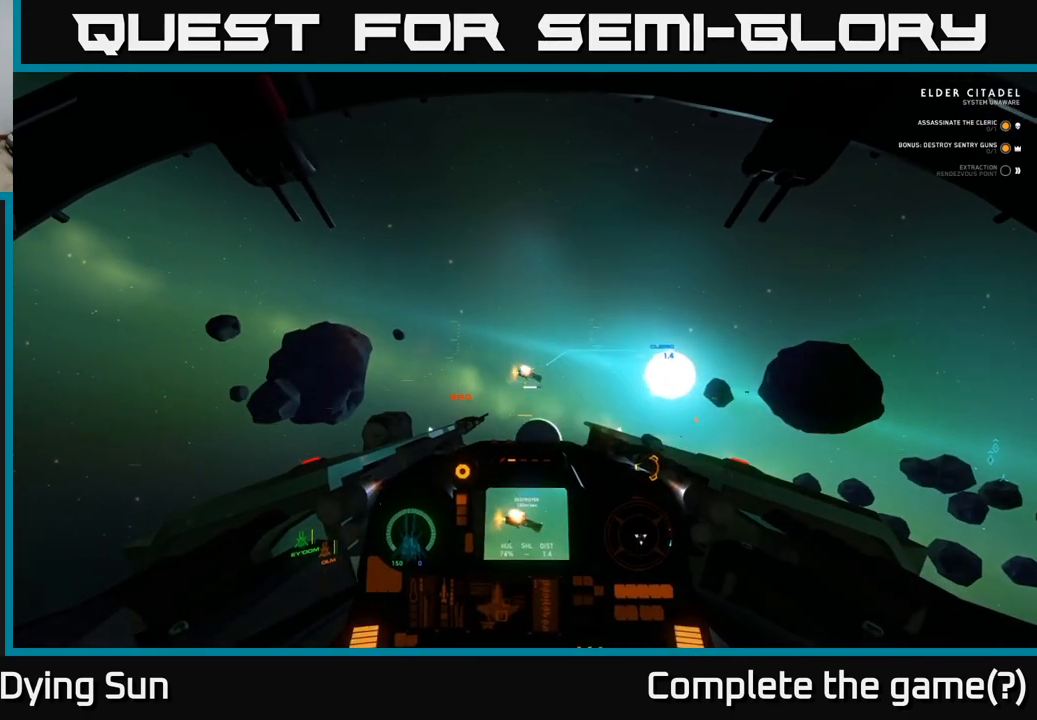
{"buttons": ["R2"], "left_stick": "left", "right_stick": "center", "events": [[167, "left_stick", "down-left"], [183, "right_stick", "center"], [333, "right_stick", "right"], [417, "left_stick", "left"], [500, "right_stick", "center"]]}
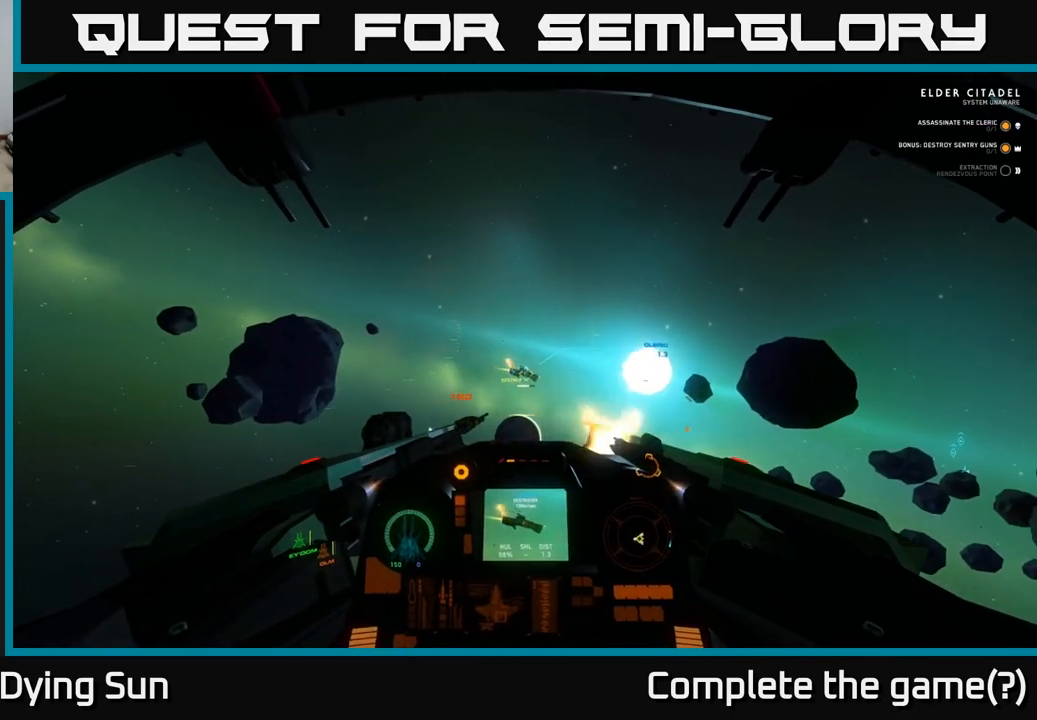
{"buttons": ["R2"], "left_stick": "left", "right_stick": "down-left", "events": [[383, "right_stick", "down"], [467, "right_stick", "down-left"]]}
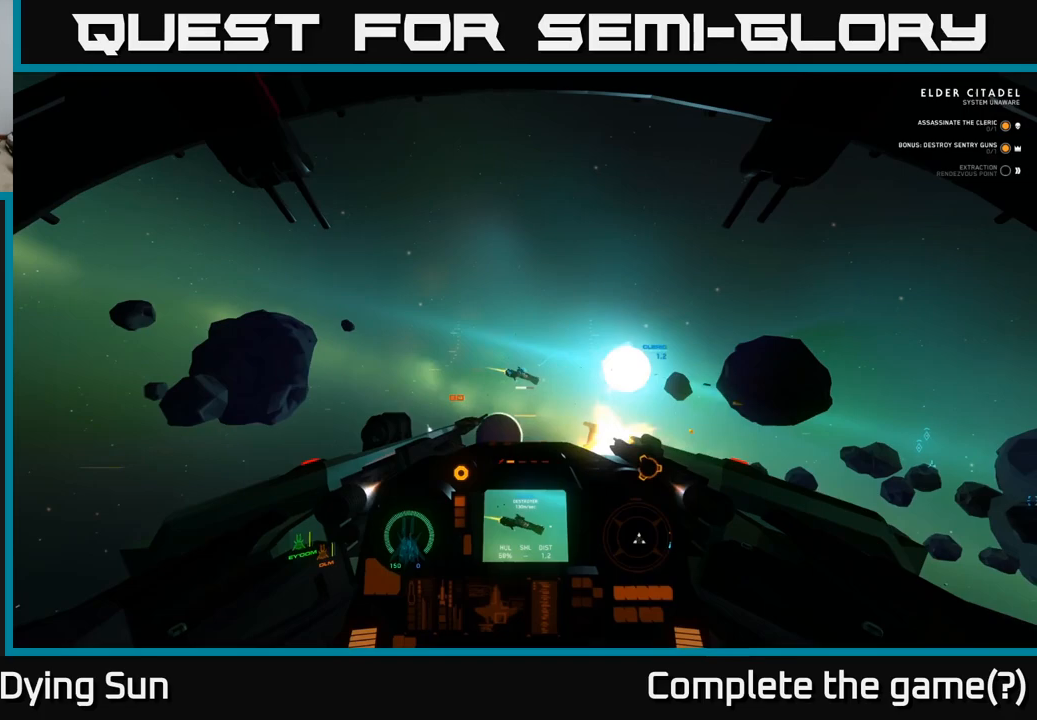
{"buttons": ["L2"], "left_stick": "center", "right_stick": "right", "events": [[33, "right_stick", "left"], [67, "L2", "down"], [83, "R2", "up"], [83, "left_stick", "center"], [283, "right_stick", "center"], [400, "right_stick", "right"]]}
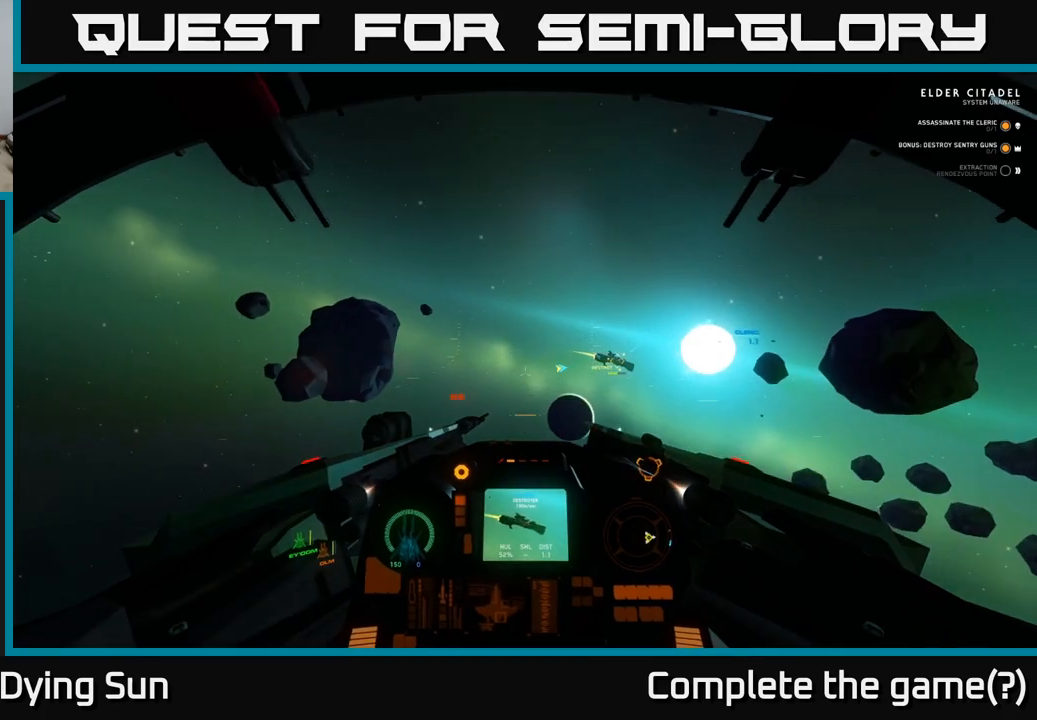
{"buttons": ["L2"], "left_stick": "center", "right_stick": "center", "events": [[283, "right_stick", "down-right"], [417, "right_stick", "center"]]}
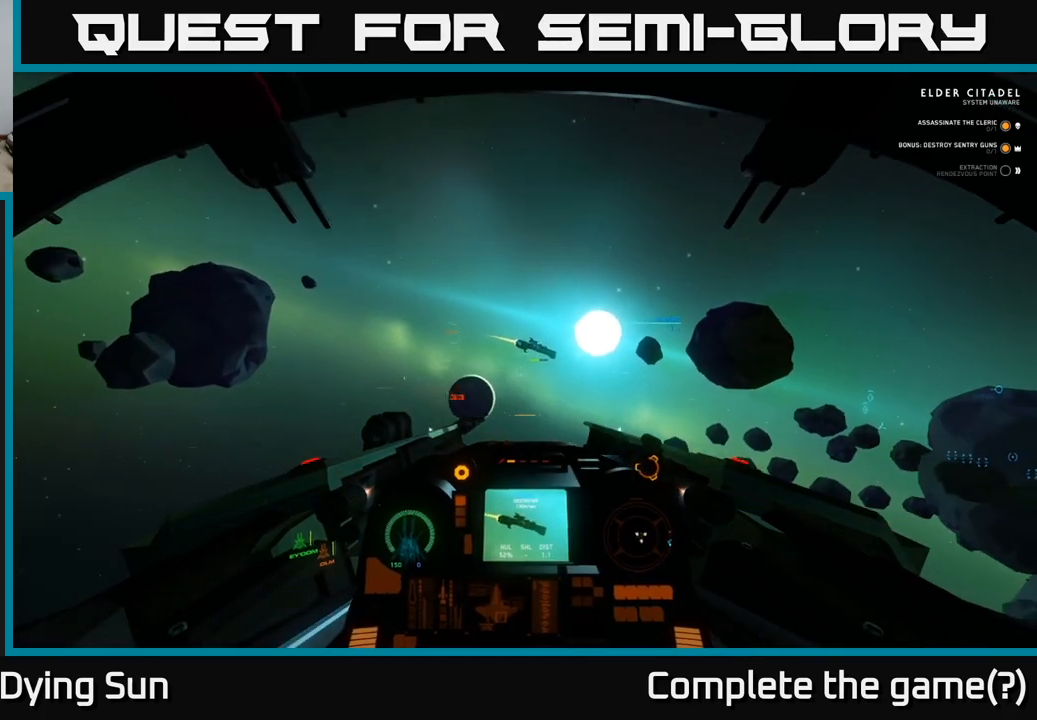
{"buttons": ["L2", "R2"], "left_stick": "center", "right_stick": "down", "events": [[17, "L2", "up"], [33, "R2", "down"], [150, "right_stick", "up"], [333, "R2", "up"], [333, "right_stick", "center"], [350, "L2", "down"], [467, "right_stick", "down"], [500, "R2", "down"]]}
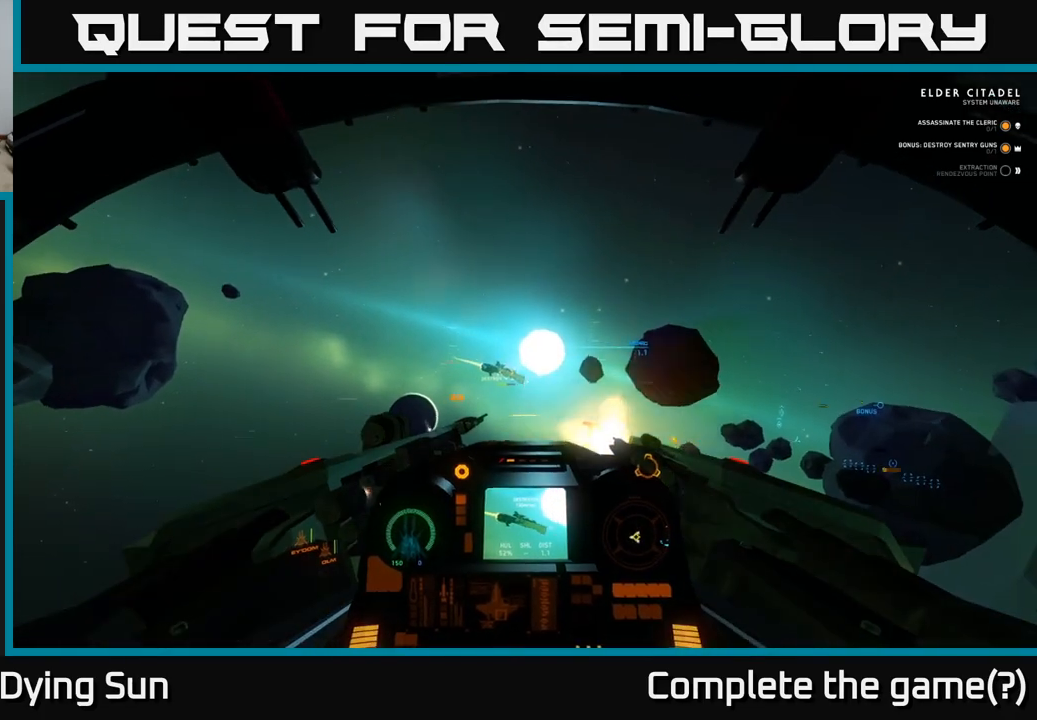
{"buttons": ["L2", "R2"], "left_stick": "center", "right_stick": "center", "events": [[100, "right_stick", "center"], [317, "right_stick", "up-right"], [417, "right_stick", "center"]]}
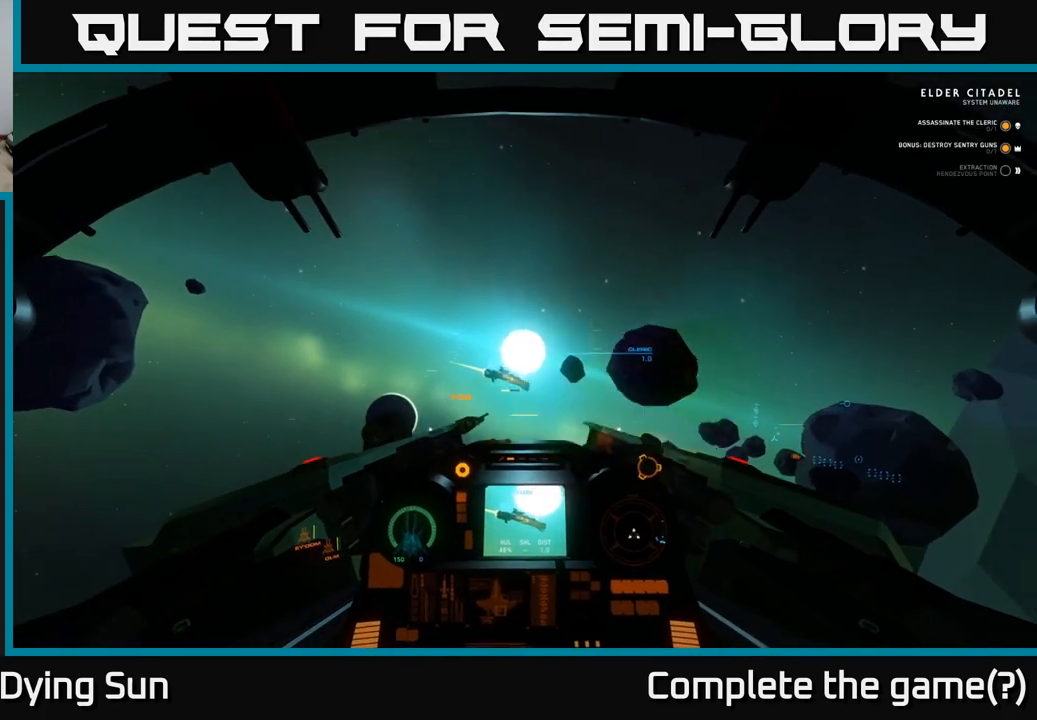
{"buttons": ["L2", "R2"], "left_stick": "center", "right_stick": "center", "events": [[117, "right_stick", "down"], [200, "right_stick", "center"]]}
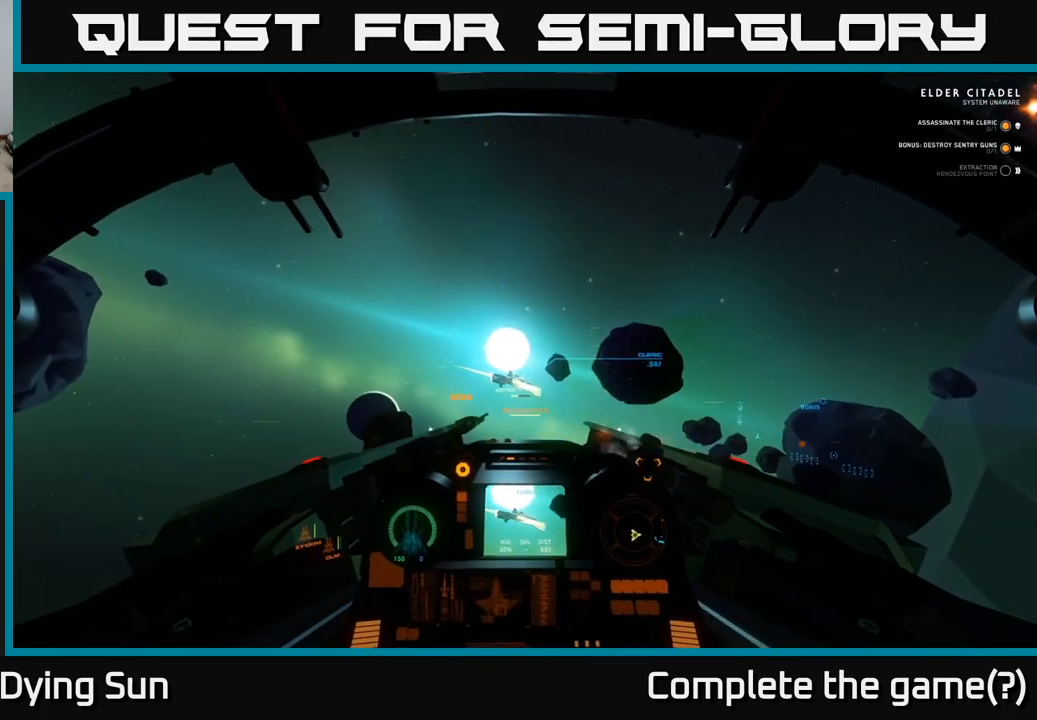
{"buttons": ["L2"], "left_stick": "center", "right_stick": "center", "events": [[67, "right_stick", "down-right"], [183, "right_stick", "right"], [350, "right_stick", "center"], [467, "R2", "up"]]}
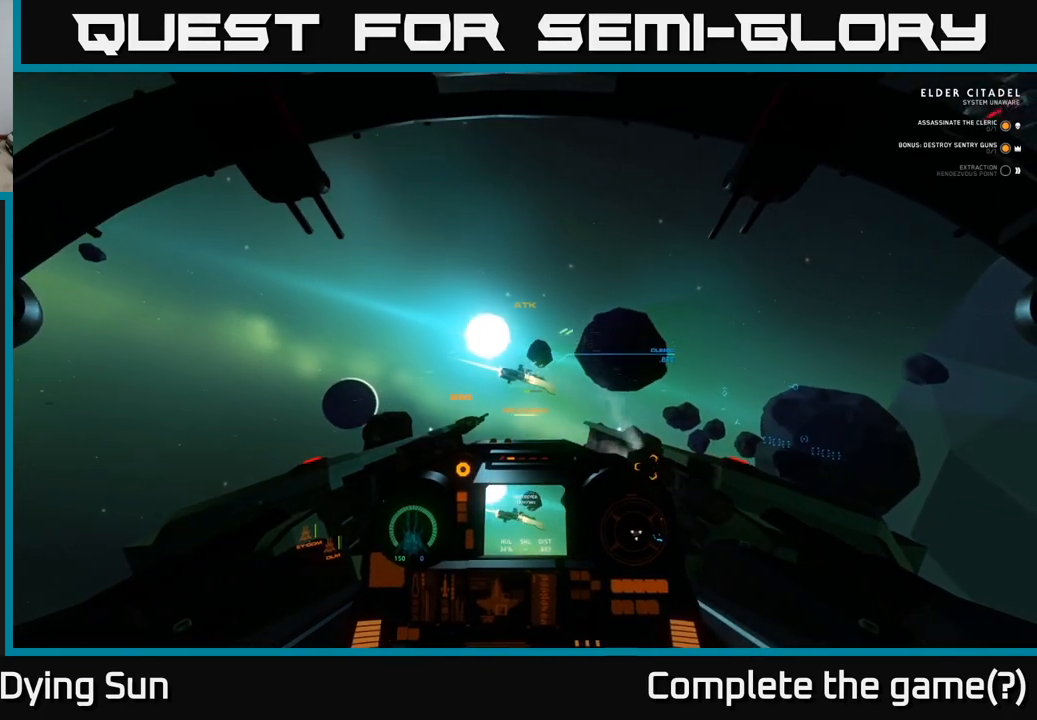
{"buttons": [], "left_stick": "right", "right_stick": "center", "events": [[100, "L2", "up"], [200, "left_stick", "right"], [217, "right_stick", "right"], [300, "L2", "down"], [317, "right_stick", "center"], [350, "X", "down"], [383, "Y", "down"], [400, "Y", "up"], [433, "L2", "up"], [433, "X", "up"]]}
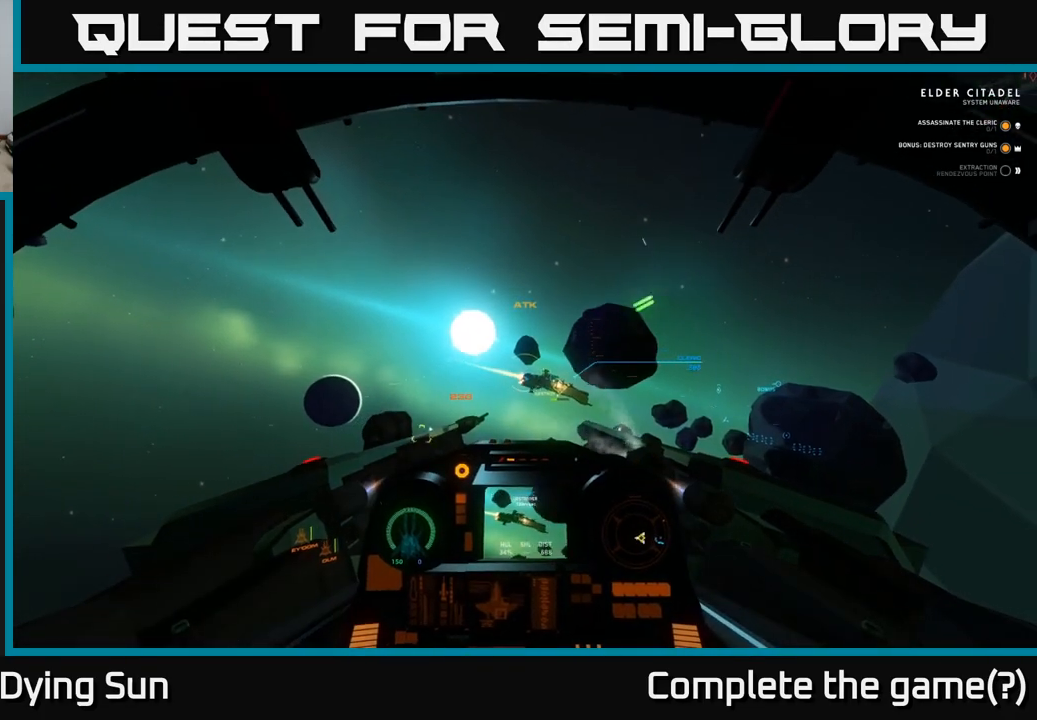
{"buttons": ["L2"], "left_stick": "center", "right_stick": "right", "events": [[33, "right_stick", "right"], [183, "right_stick", "down-right"], [283, "right_stick", "right"], [400, "L2", "down"], [400, "left_stick", "center"]]}
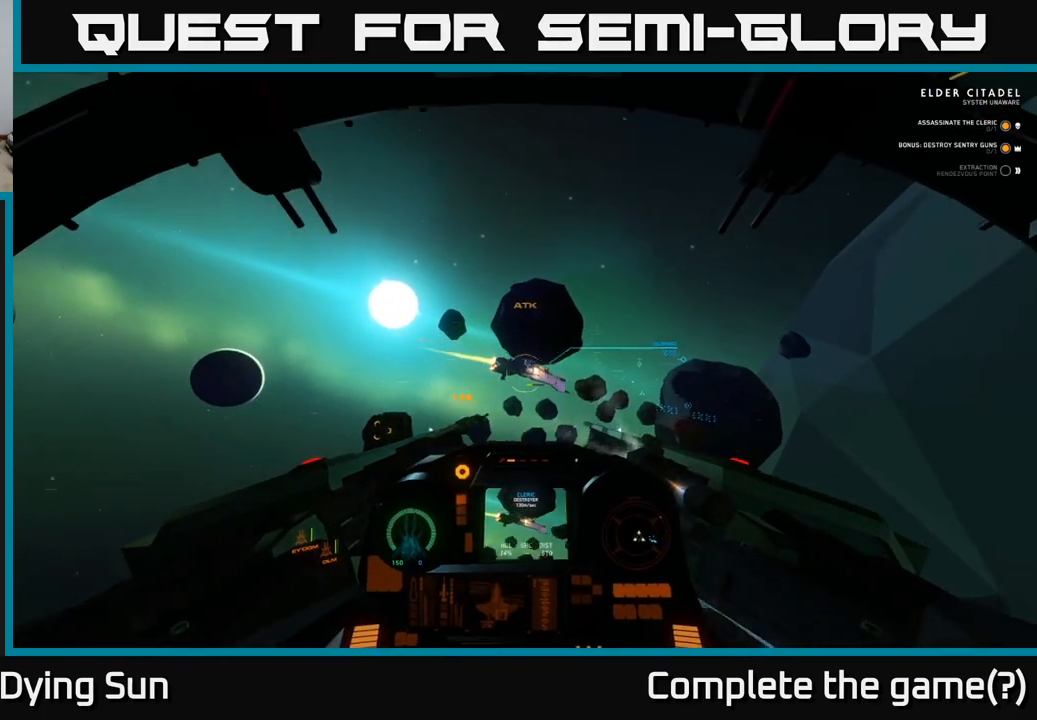
{"buttons": ["L2"], "left_stick": "center", "right_stick": "up-right", "events": [[83, "R2", "down"], [100, "right_stick", "center"], [183, "R2", "up"], [233, "right_stick", "down-right"], [333, "L2", "up"], [467, "right_stick", "up-right"], [483, "L2", "down"]]}
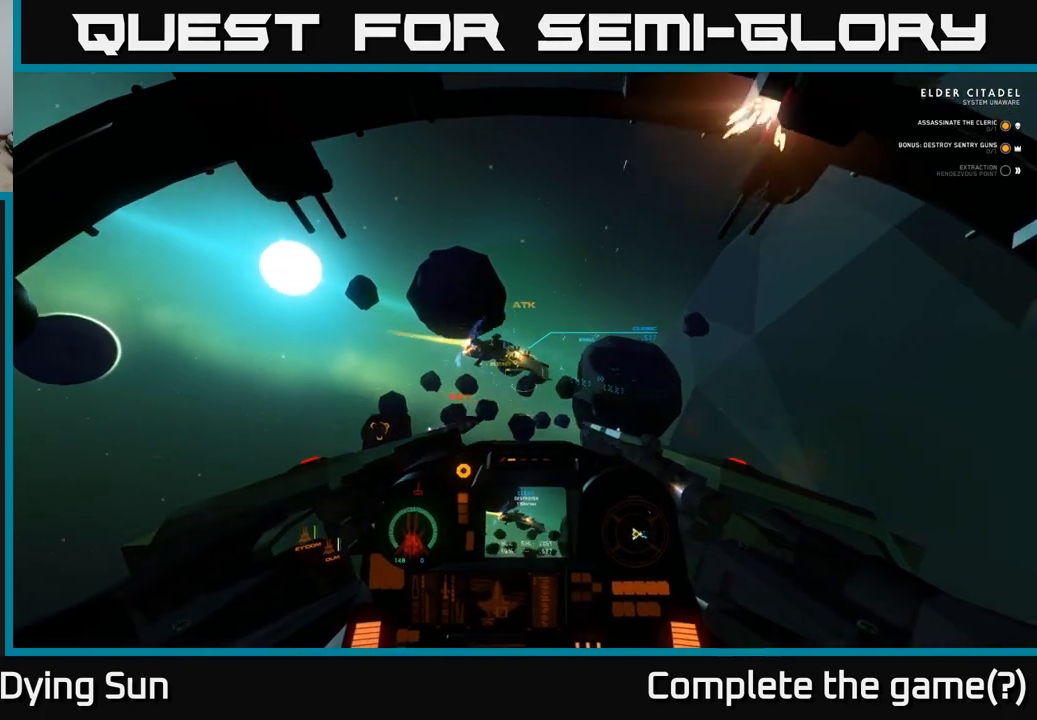
{"buttons": [], "left_stick": "down", "right_stick": "down-right", "events": [[117, "right_stick", "center"], [200, "right_stick", "up-right"], [267, "right_stick", "right"], [333, "R2", "down"], [383, "L2", "up"], [450, "R2", "up"], [483, "left_stick", "down"], [483, "right_stick", "down-right"]]}
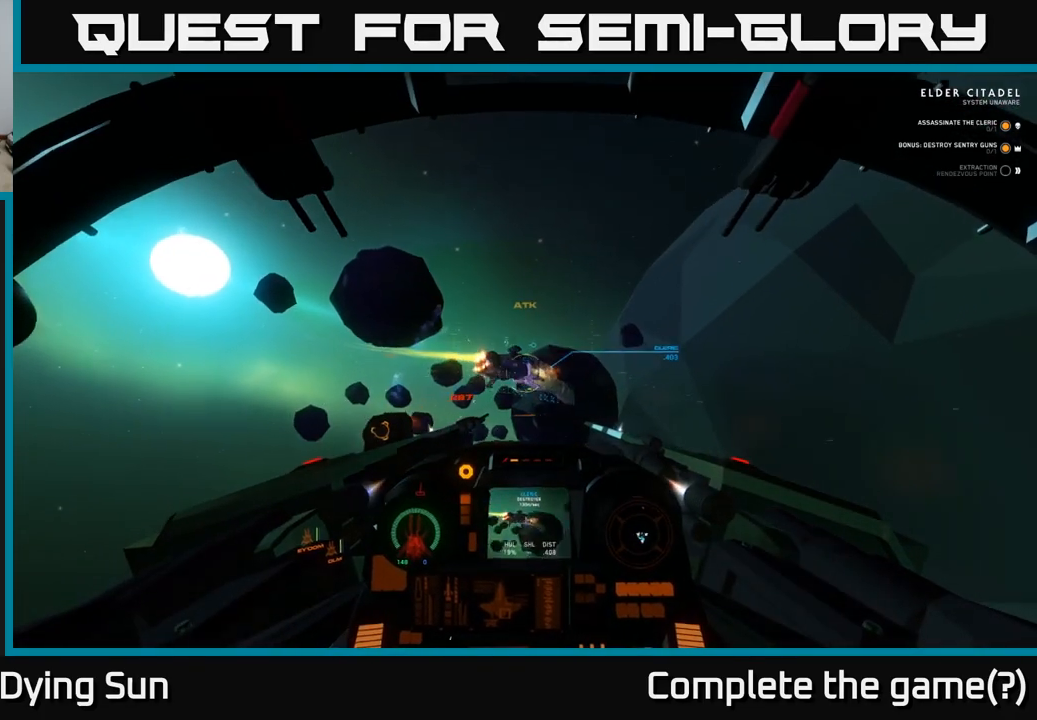
{"buttons": ["L2"], "left_stick": "center", "right_stick": "right", "events": [[50, "R3", "down"], [83, "right_stick", "right"], [100, "R2", "down"], [133, "R3", "up"], [183, "R2", "up"], [283, "left_stick", "right"], [450, "L2", "down"], [467, "left_stick", "center"]]}
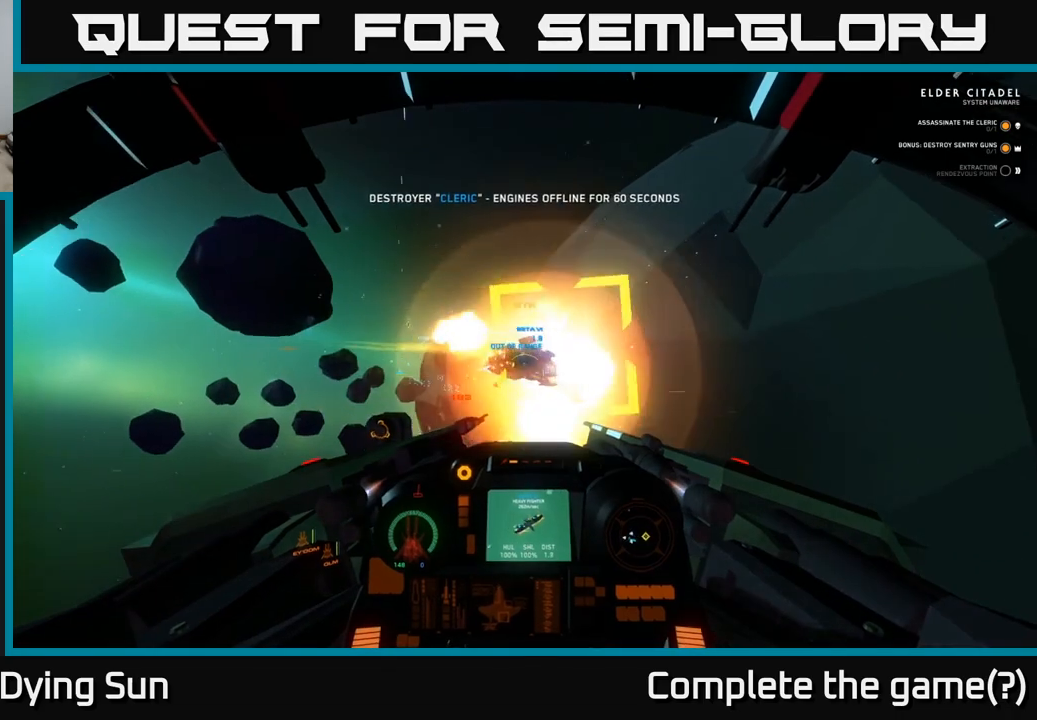
{"buttons": [], "left_stick": "left", "right_stick": "center", "events": [[17, "right_stick", "center"], [50, "left_stick", "left"], [133, "L2", "up"], [267, "Y", "down"], [350, "Y", "up"]]}
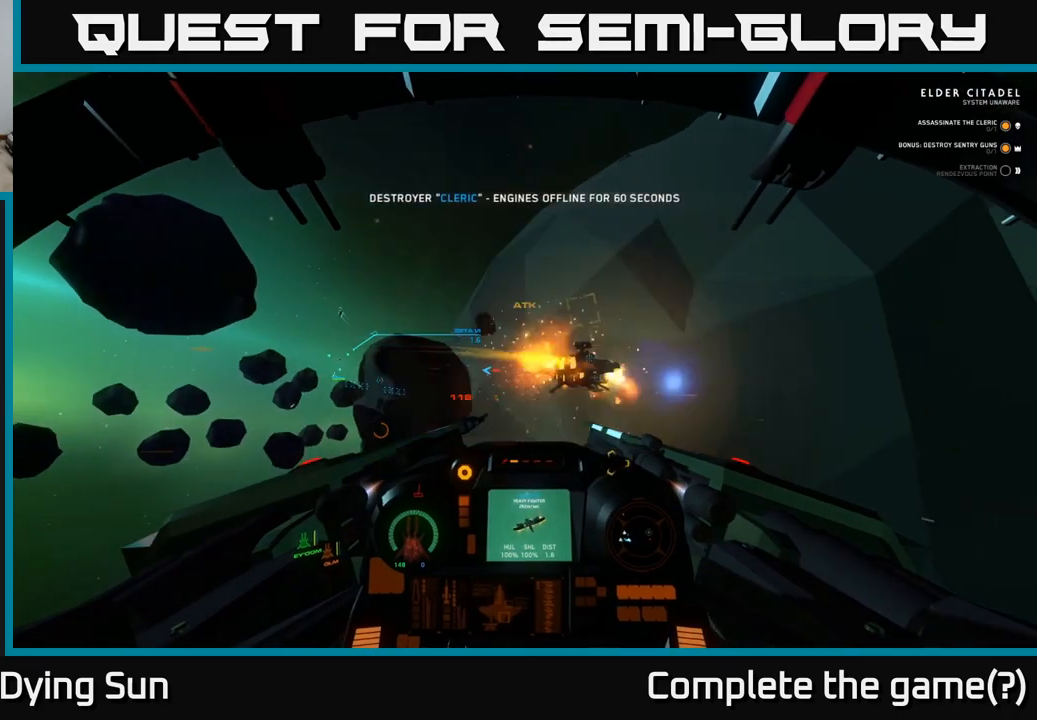
{"buttons": ["L2"], "left_stick": "center", "right_stick": "center", "events": [[50, "right_stick", "left"], [283, "left_stick", "center"], [317, "L2", "down"], [383, "right_stick", "center"]]}
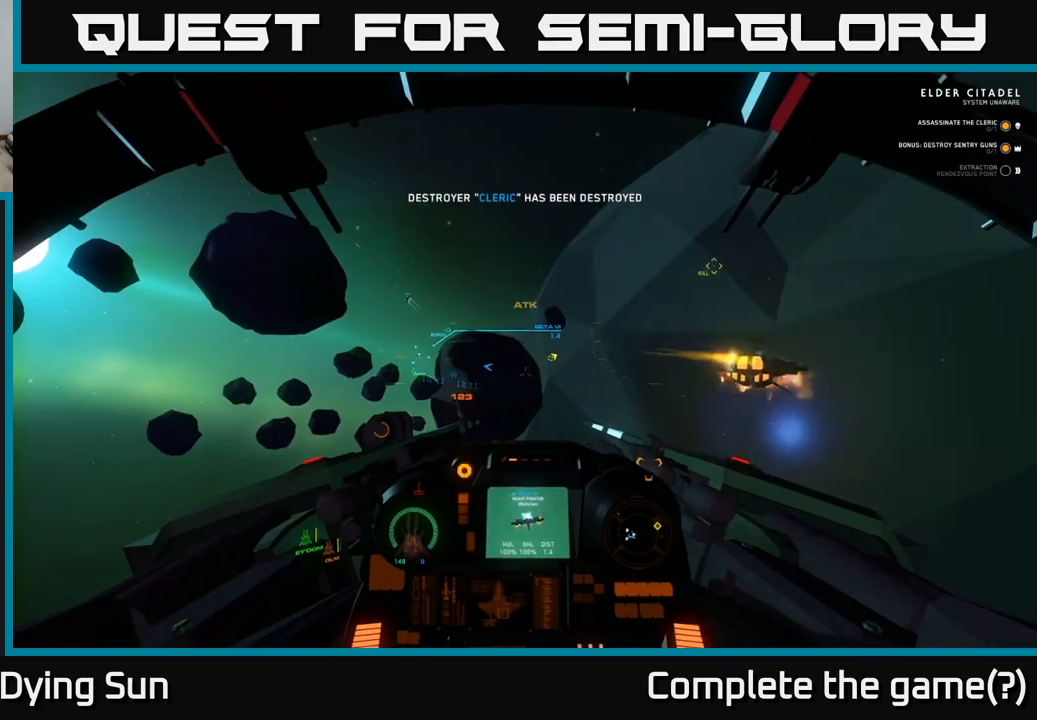
{"buttons": [], "left_stick": "left", "right_stick": "center", "events": [[200, "right_stick", "left"], [350, "R1", "down"], [367, "L2", "up"], [367, "right_stick", "center"], [433, "R1", "up"], [450, "left_stick", "left"]]}
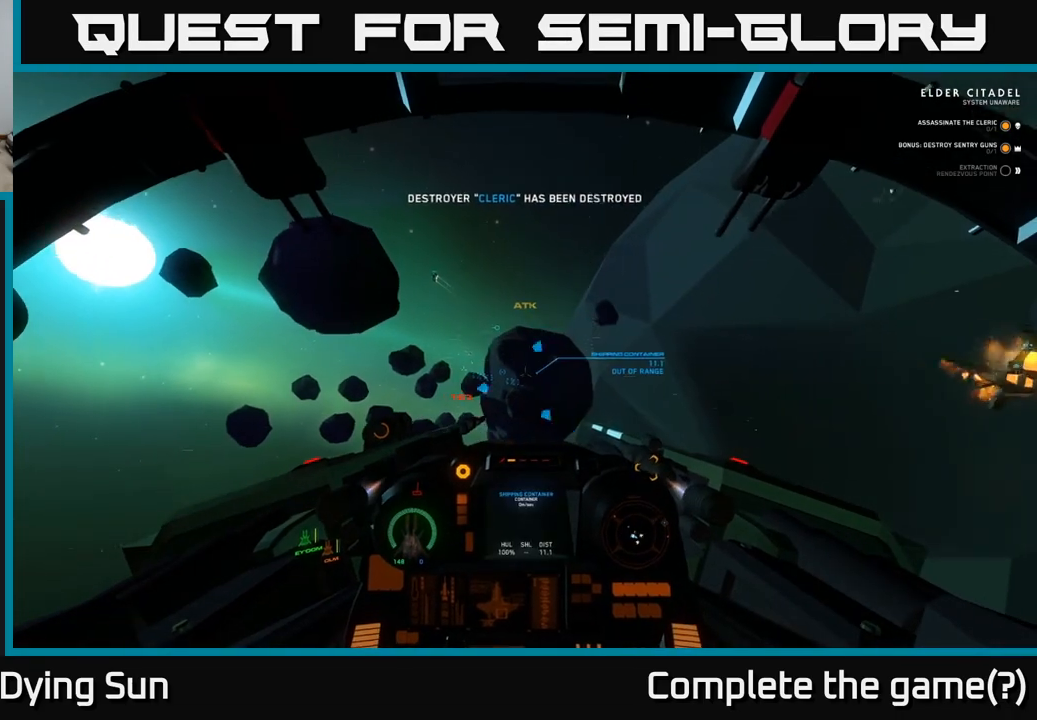
{"buttons": [], "left_stick": "left", "right_stick": "up-left", "events": [[50, "right_stick", "up-left"]]}
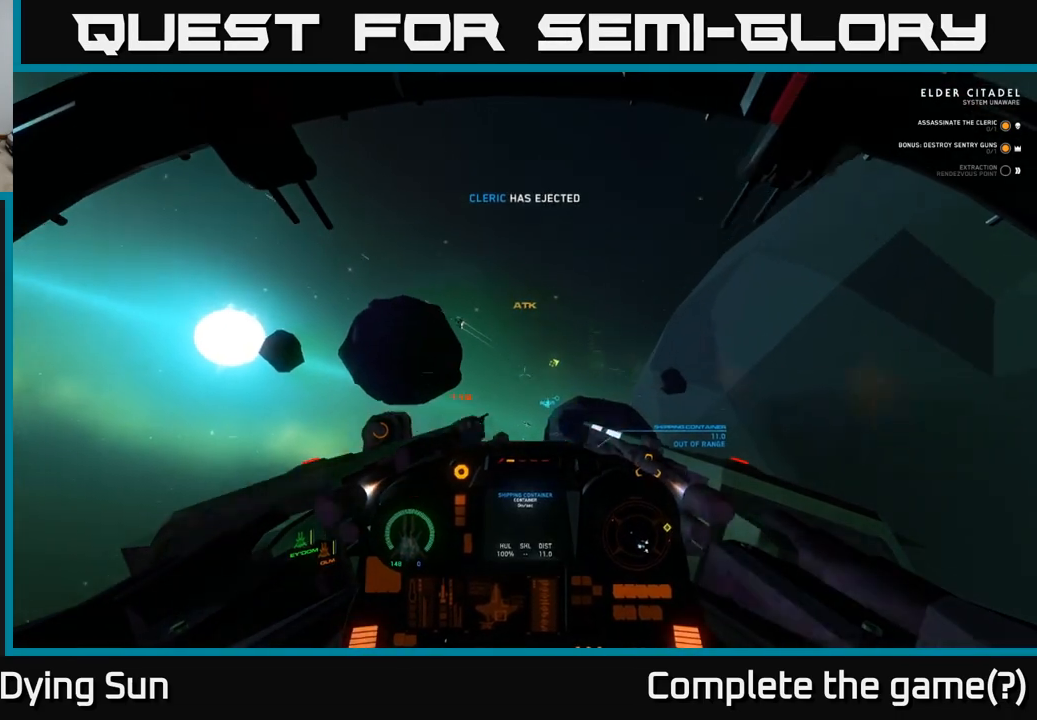
{"buttons": ["L2"], "left_stick": "center", "right_stick": "right", "events": [[350, "R1", "down"], [367, "L2", "down"], [383, "left_stick", "center"], [400, "right_stick", "center"], [433, "R1", "up"], [467, "right_stick", "right"]]}
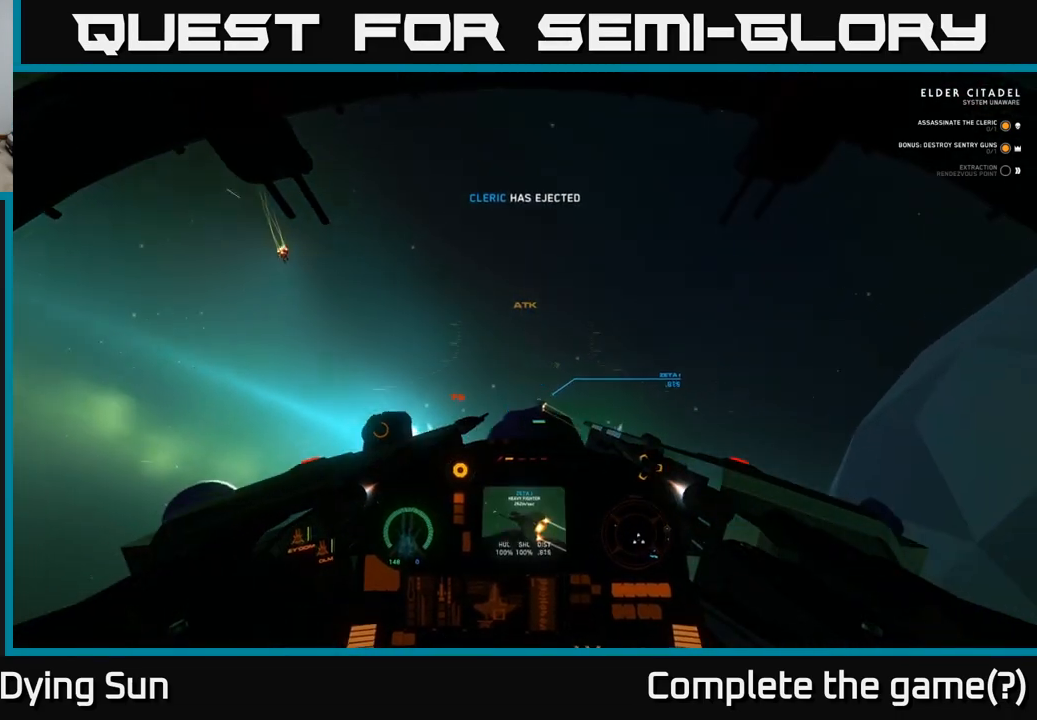
{"buttons": ["L2", "R2"], "left_stick": "left", "right_stick": "center", "events": [[17, "right_stick", "down-right"], [150, "right_stick", "center"], [183, "R2", "down"], [183, "left_stick", "left"], [300, "L2", "up"], [300, "right_stick", "left"], [400, "L2", "down"], [500, "right_stick", "center"]]}
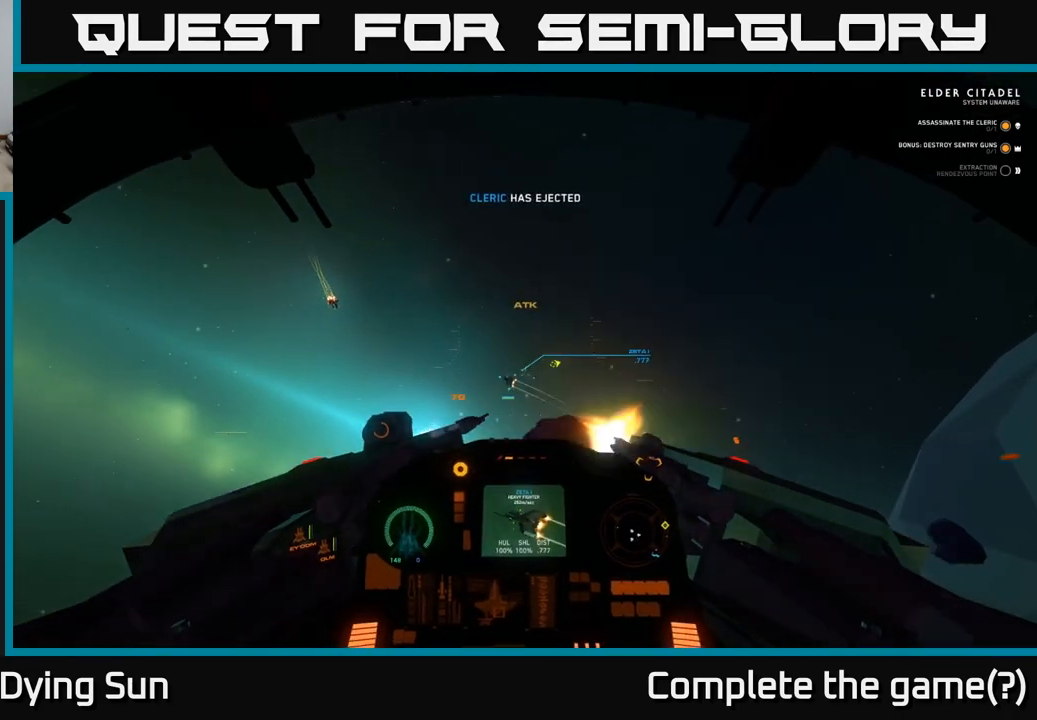
{"buttons": [], "left_stick": "left", "right_stick": "left", "events": [[50, "L2", "up"], [150, "right_stick", "up-left"], [267, "L2", "down"], [267, "R2", "up"], [400, "right_stick", "left"], [467, "L2", "up"]]}
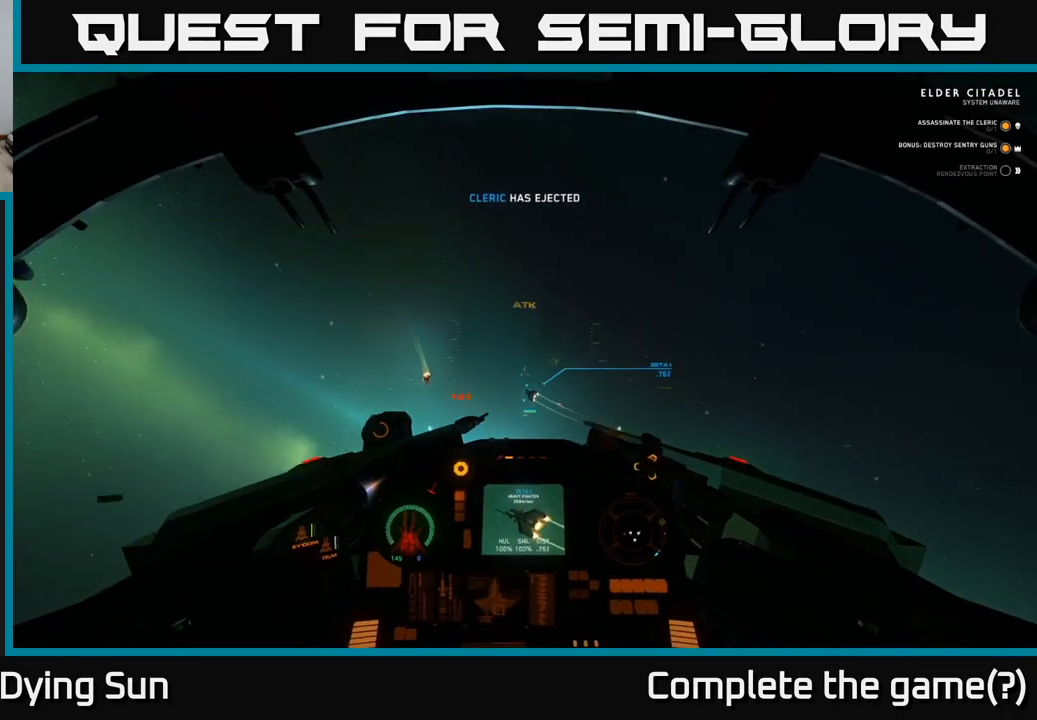
{"buttons": ["L2", "R2"], "left_stick": "left", "right_stick": "up-left", "events": [[50, "right_stick", "down"], [100, "left_stick", "center"], [133, "L2", "down"], [133, "R2", "down"], [133, "right_stick", "center"], [217, "right_stick", "right"], [233, "R2", "up"], [300, "R2", "down"], [333, "right_stick", "center"], [433, "left_stick", "left"], [467, "right_stick", "up-left"]]}
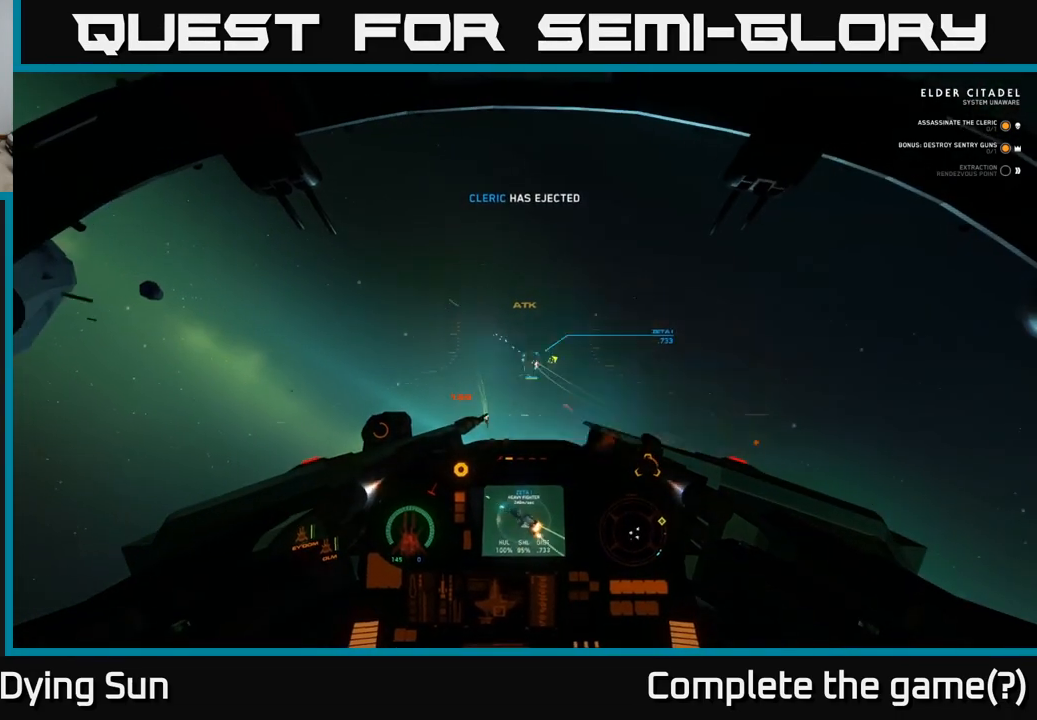
{"buttons": [], "left_stick": "left", "right_stick": "up", "events": [[167, "right_stick", "center"], [250, "left_stick", "center"], [317, "right_stick", "up"], [417, "left_stick", "left"], [450, "R2", "up"], [483, "L2", "up"]]}
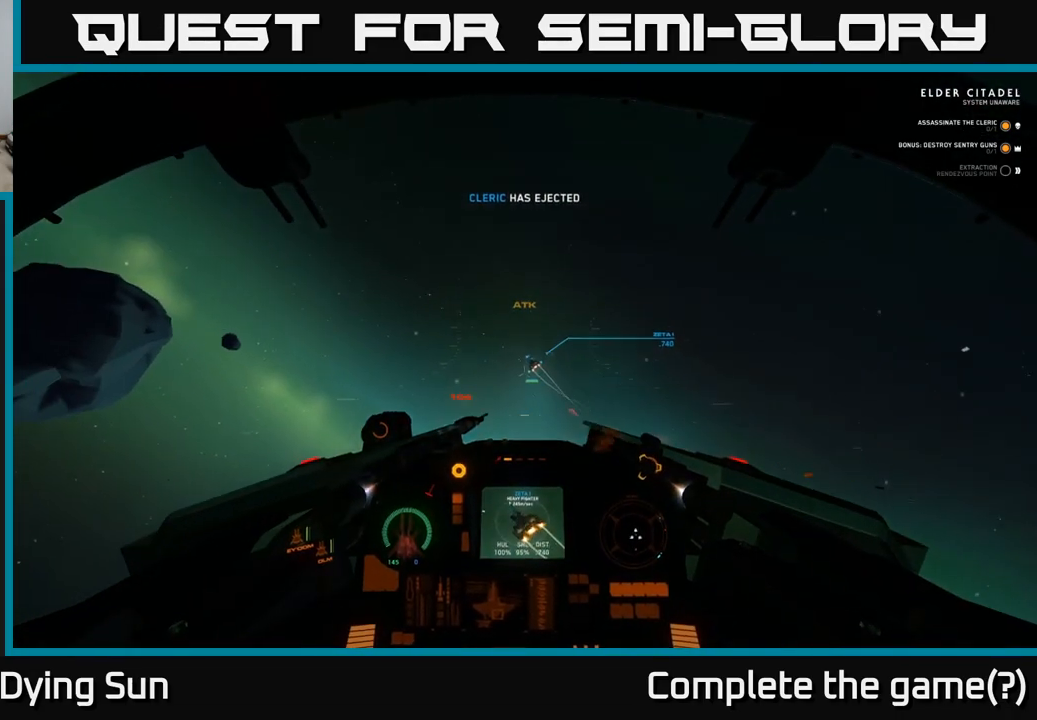
{"buttons": ["L2"], "left_stick": "center", "right_stick": "center", "events": [[117, "L2", "down"], [133, "right_stick", "center"], [183, "left_stick", "center"], [250, "right_stick", "down"], [317, "right_stick", "down-left"], [433, "right_stick", "center"]]}
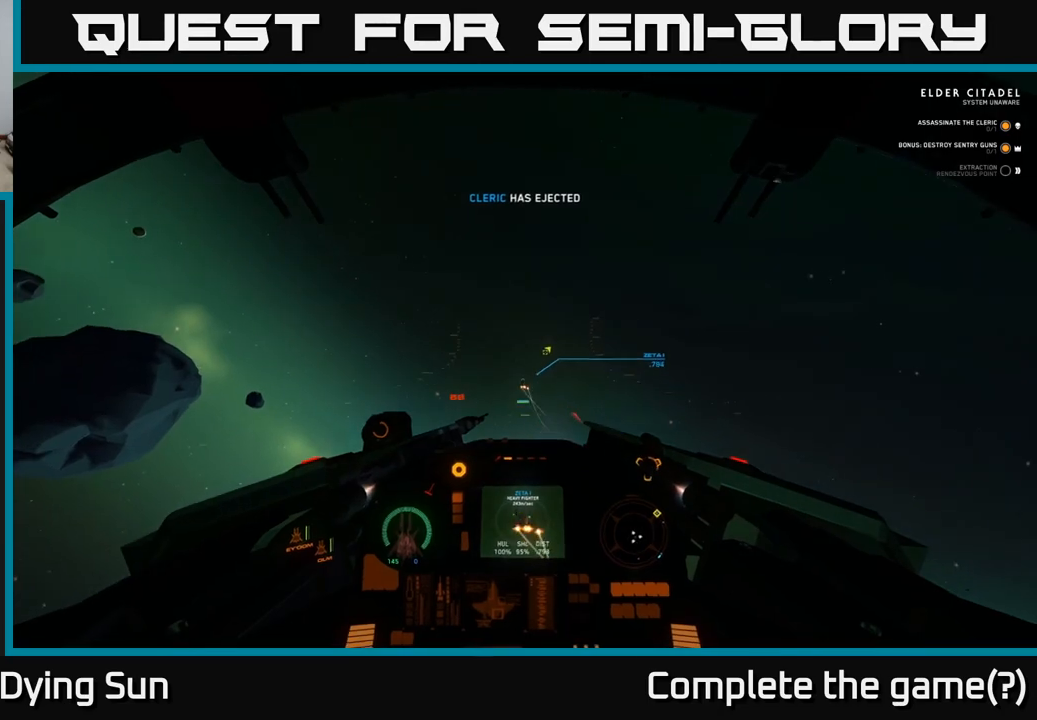
{"buttons": ["L2", "R2"], "left_stick": "center", "right_stick": "right", "events": [[67, "right_stick", "up-left"], [117, "right_stick", "up"], [167, "R2", "down"], [233, "right_stick", "center"], [450, "right_stick", "right"]]}